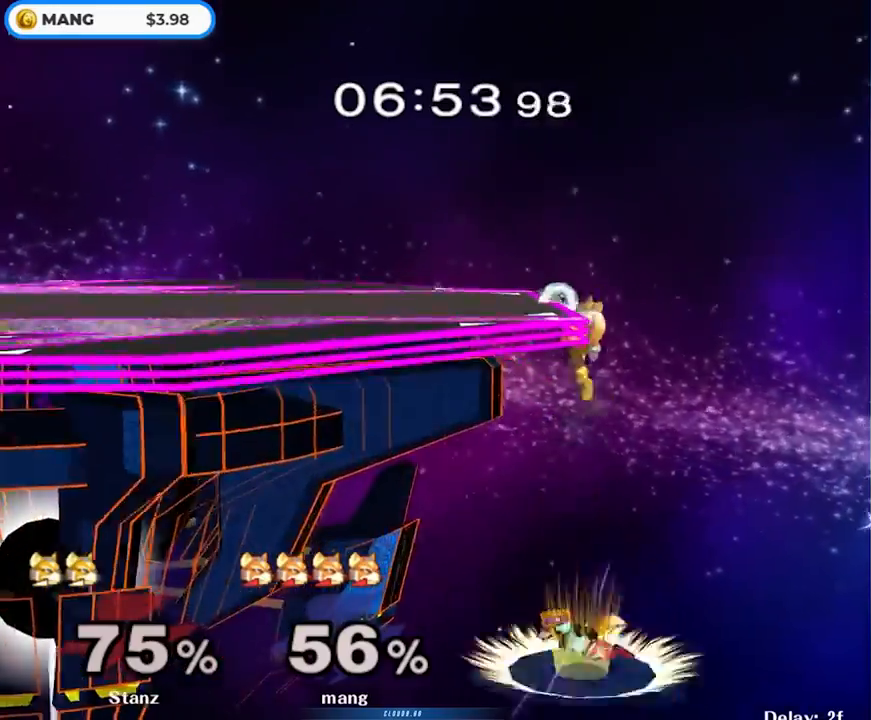
Gameplay with a controller (Nintendo layout); each line is a JSON object with the inputs held at the frame after it. "events" lists button and stick changes between this image and that frame as [ms after this image, input, new state], when the widget could be followed in between. Not read: L3 R3.
{"buttons": ["A", "Y"], "left_stick": "left", "right_stick": "center", "events": [[100, "left_stick", "down"], [217, "Y", "down"], [233, "left_stick", "center"], [250, "A", "down"], [300, "left_stick", "left"]]}
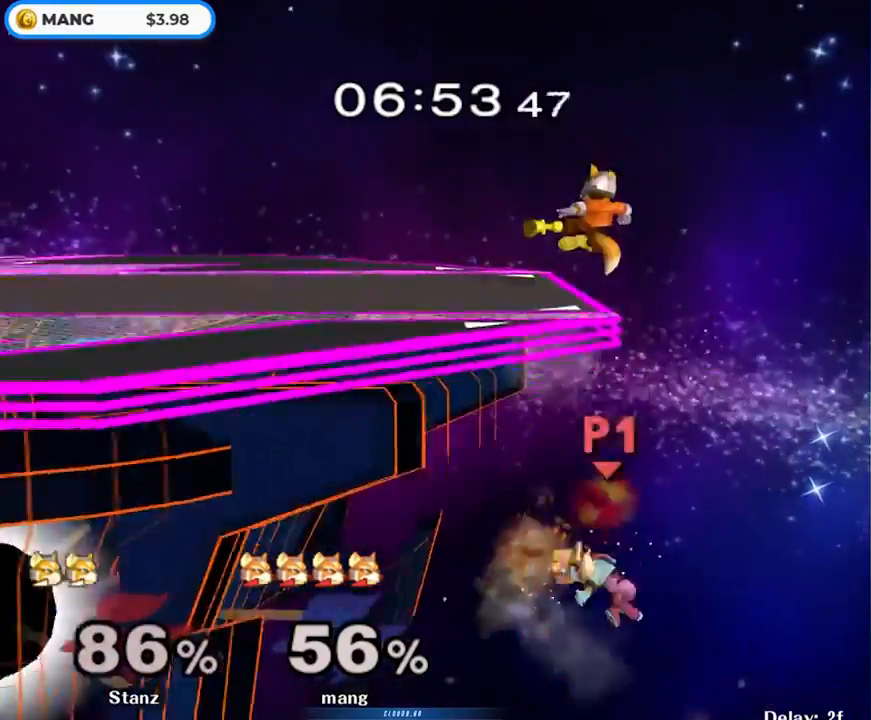
{"buttons": ["L1"], "left_stick": "center", "right_stick": "center", "events": [[100, "L1", "down"], [100, "left_stick", "down"], [117, "A", "up"], [133, "Y", "up"], [217, "L1", "up"], [250, "left_stick", "center"], [350, "Y", "down"], [367, "L1", "down"], [367, "Y", "up"], [367, "left_stick", "down-left"], [500, "left_stick", "center"]]}
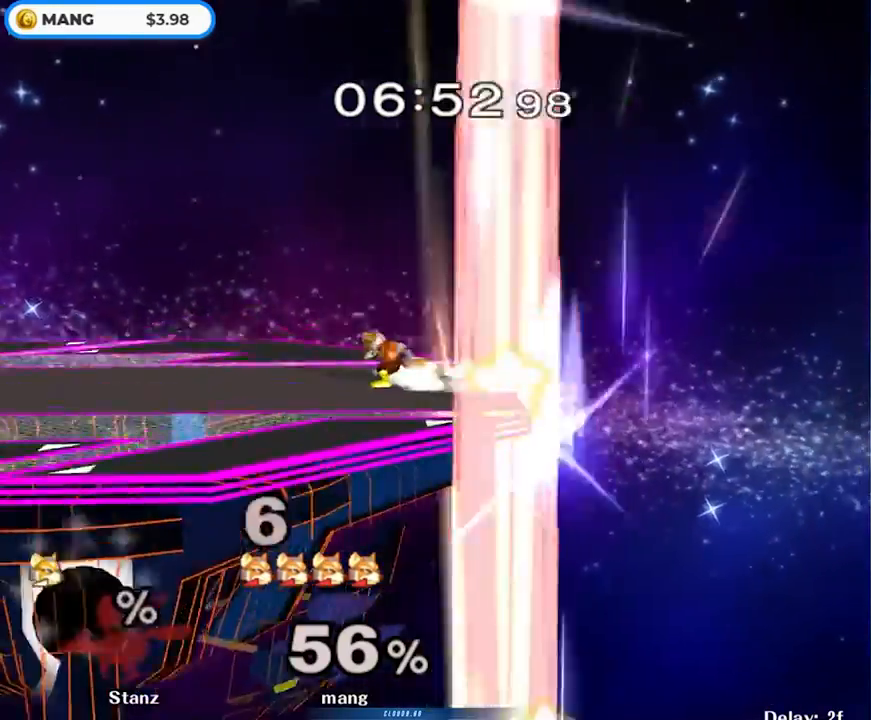
{"buttons": [], "left_stick": "down", "right_stick": "center", "events": [[17, "L1", "up"], [67, "left_stick", "left"], [133, "Y", "down"], [167, "Y", "up"], [217, "left_stick", "center"], [283, "A", "down"], [350, "L1", "down"], [350, "left_stick", "down"], [433, "A", "up"], [483, "L1", "up"]]}
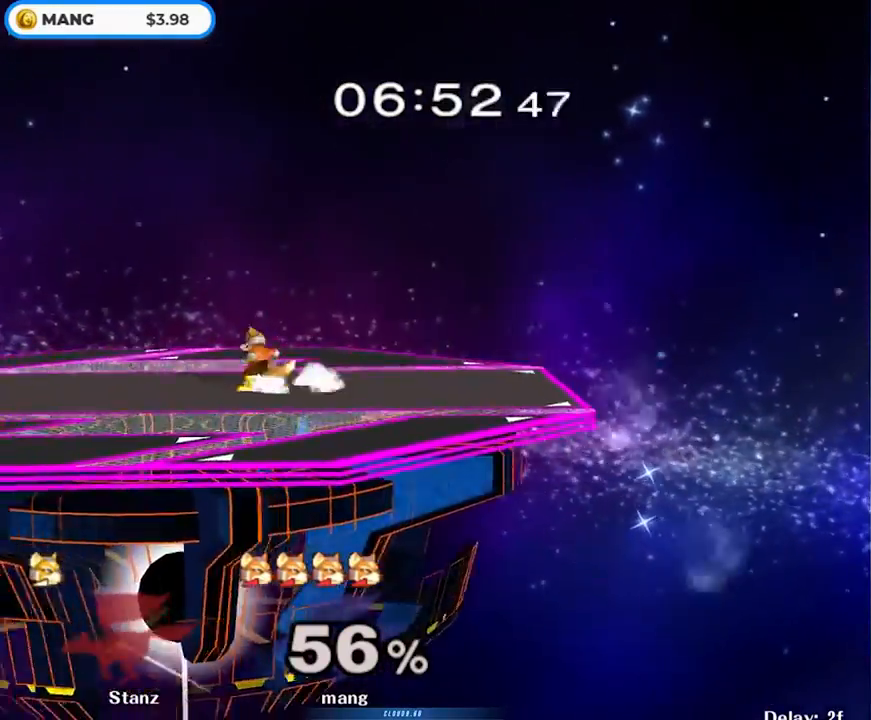
{"buttons": ["L1"], "left_stick": "down", "right_stick": "center", "events": [[50, "B", "down"], [100, "B", "up"], [150, "Y", "down"], [150, "left_stick", "center"], [167, "Y", "up"], [383, "L1", "down"], [383, "left_stick", "down"]]}
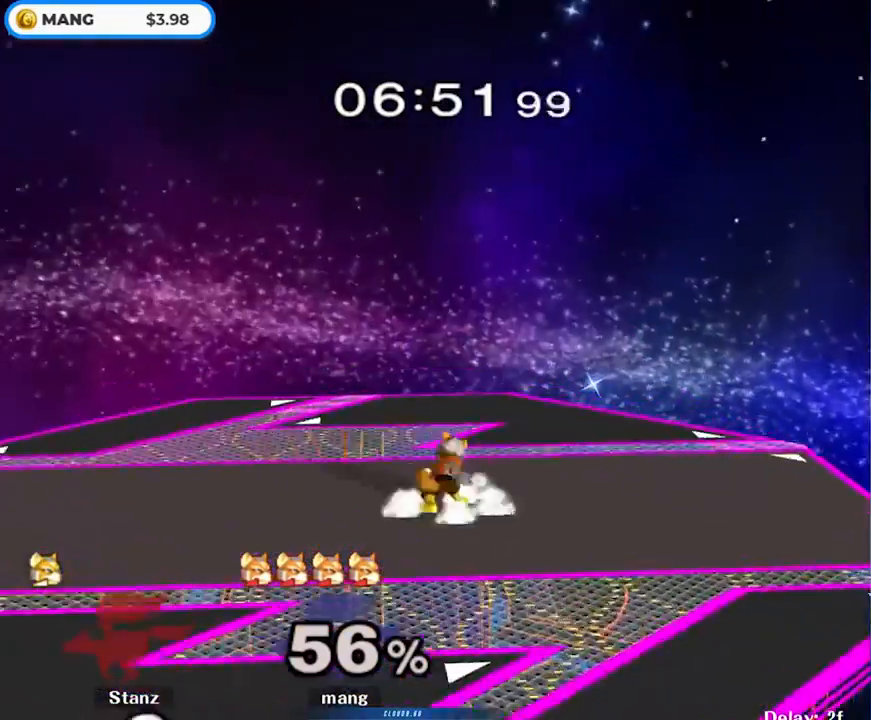
{"buttons": [], "left_stick": "left", "right_stick": "center", "events": [[17, "L1", "up"], [50, "left_stick", "center"], [100, "left_stick", "left"], [200, "left_stick", "right"], [233, "Y", "down"], [267, "L1", "down"], [267, "Y", "up"], [267, "left_stick", "down-left"], [400, "L1", "up"], [400, "left_stick", "center"], [450, "left_stick", "left"]]}
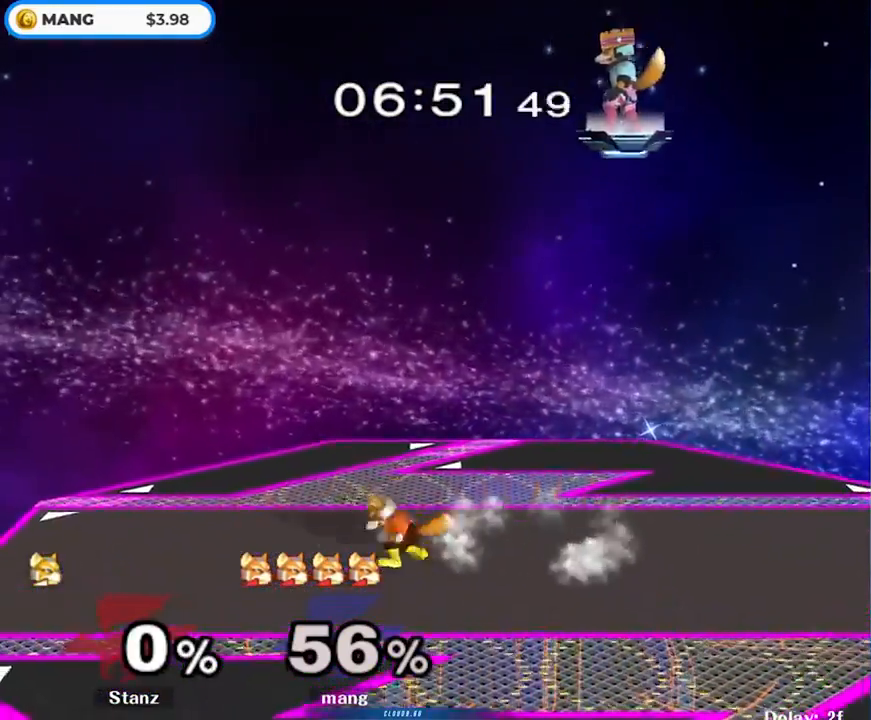
{"buttons": [], "left_stick": "down", "right_stick": "center", "events": [[50, "left_stick", "right"], [233, "right_stick", "right"], [300, "right_stick", "center"], [333, "L1", "down"], [467, "L1", "up"], [467, "left_stick", "down"]]}
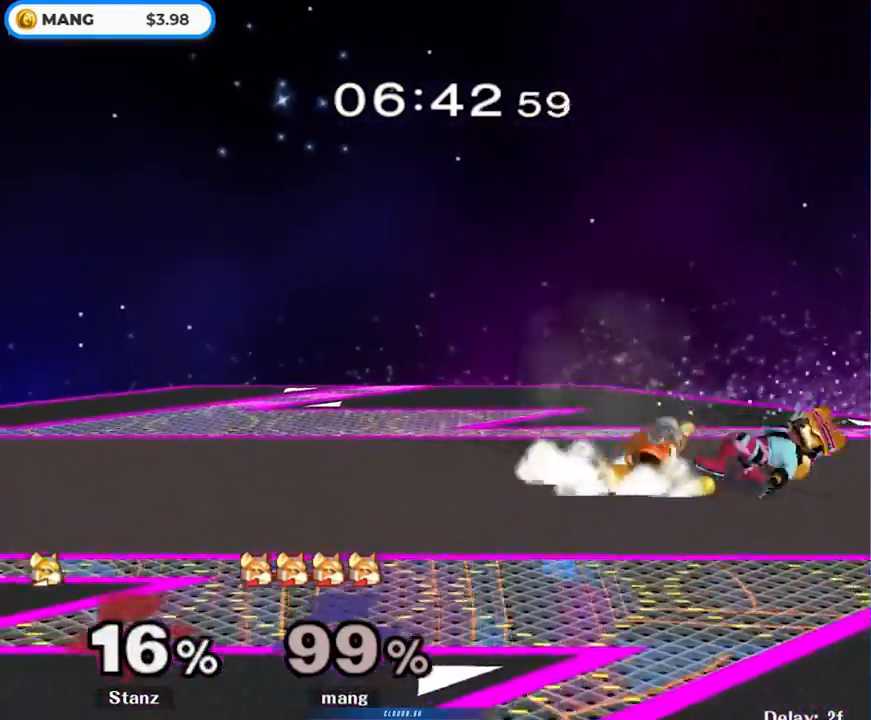
{"buttons": [], "left_stick": "center", "right_stick": "center", "events": [[117, "B", "down"], [183, "B", "up"], [233, "Y", "down"], [267, "left_stick", "down-left"], [283, "L1", "down"], [317, "Y", "up"], [417, "left_stick", "center"], [433, "L1", "up"]]}
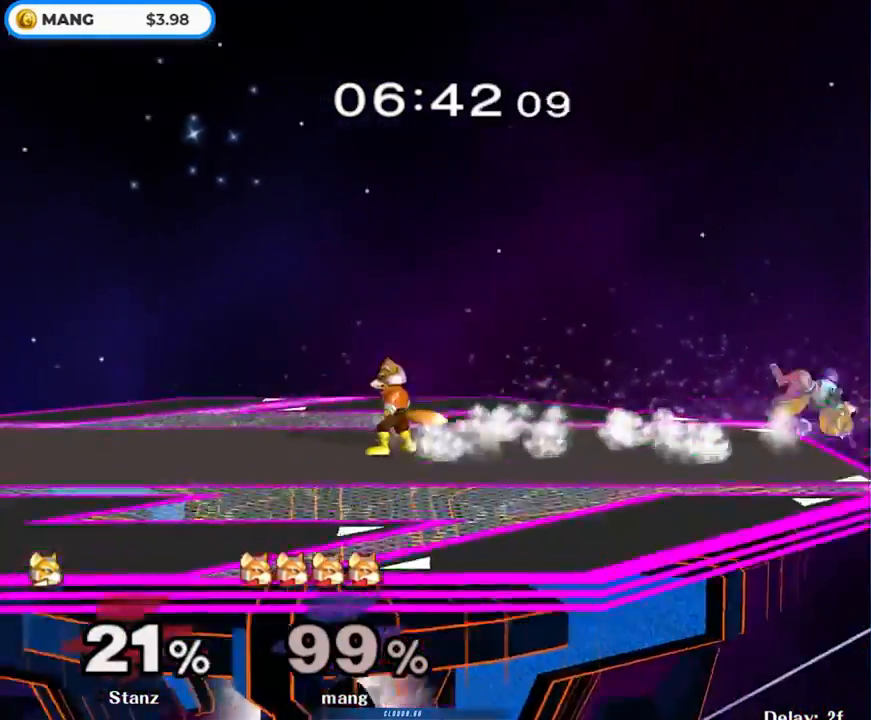
{"buttons": [], "left_stick": "center", "right_stick": "center", "events": [[17, "left_stick", "right"], [83, "Y", "down"], [133, "L1", "down"], [133, "Y", "up"], [133, "left_stick", "down-right"], [283, "L1", "up"], [283, "left_stick", "center"], [350, "left_stick", "left"], [500, "left_stick", "center"]]}
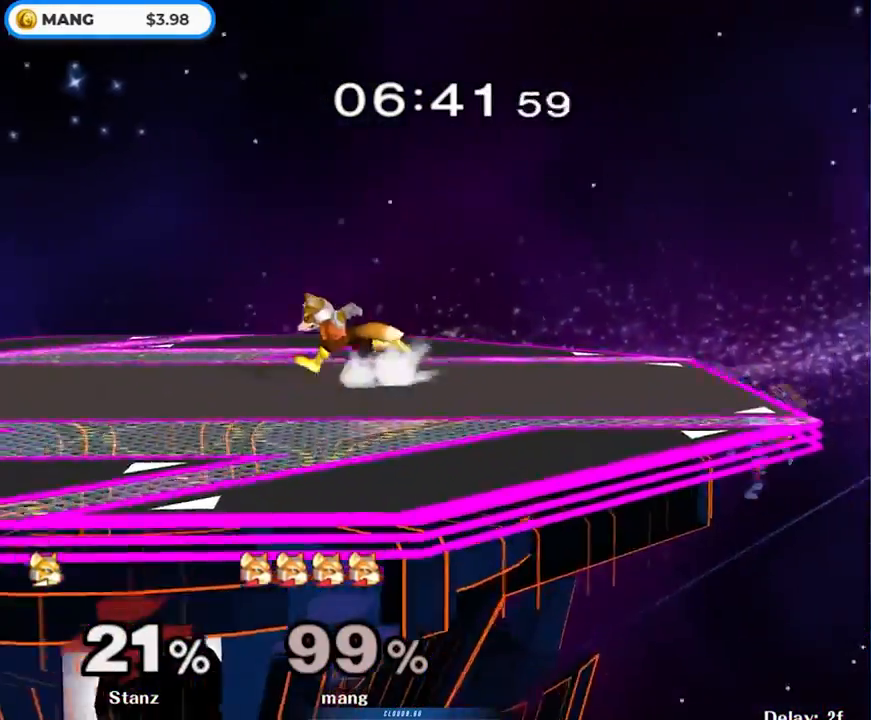
{"buttons": ["Y"], "left_stick": "right", "right_stick": "center", "events": [[33, "left_stick", "right"], [183, "left_stick", "left"], [317, "left_stick", "center"], [417, "left_stick", "right"], [500, "Y", "down"]]}
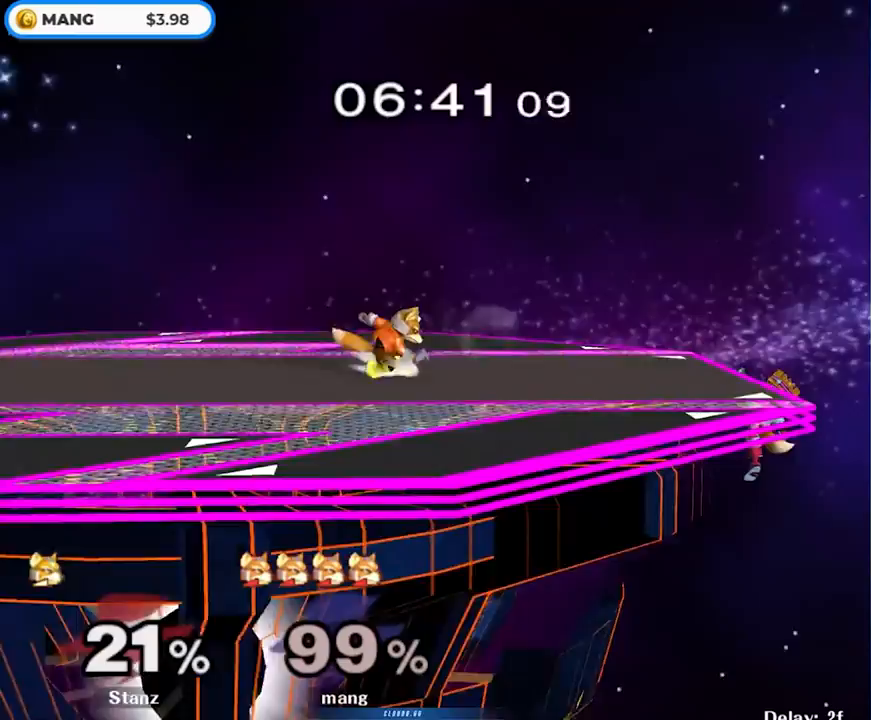
{"buttons": [], "left_stick": "right", "right_stick": "center", "events": [[33, "left_stick", "down"], [50, "L1", "down"], [50, "Y", "up"], [183, "L1", "up"], [233, "left_stick", "center"], [483, "left_stick", "right"]]}
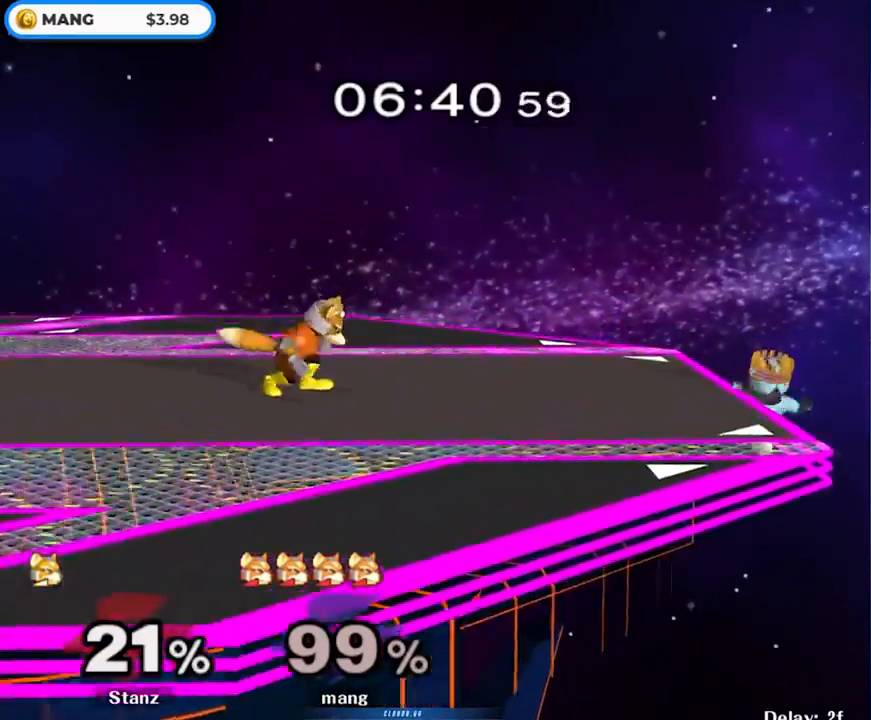
{"buttons": ["A", "L1"], "left_stick": "down", "right_stick": "center", "events": [[83, "Y", "down"], [100, "Y", "up"], [167, "left_stick", "center"], [300, "A", "down"], [383, "A", "up"], [400, "left_stick", "up-left"], [417, "A", "down"], [450, "left_stick", "down"], [467, "L1", "down"]]}
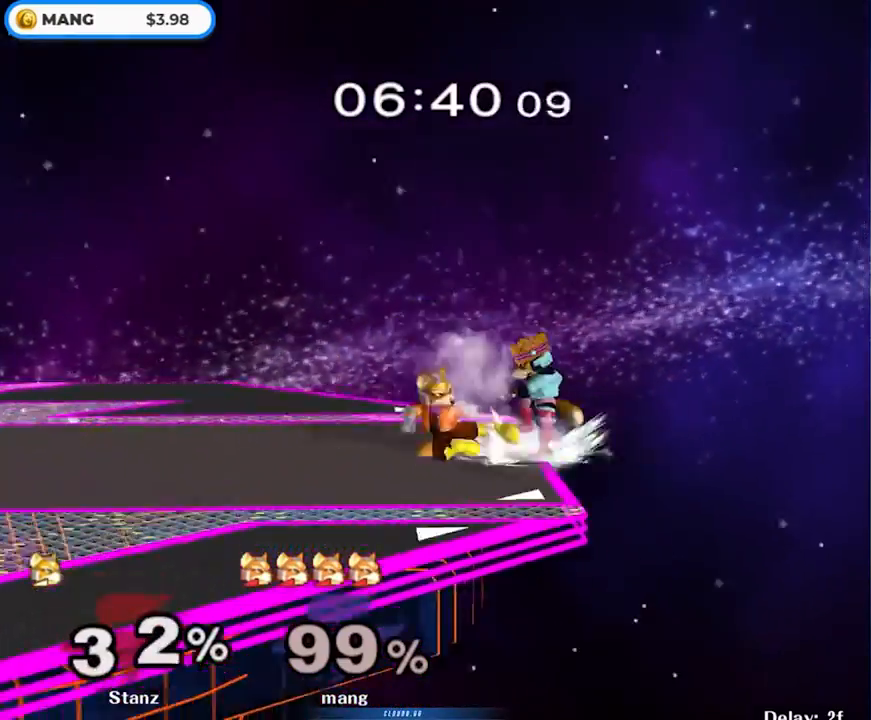
{"buttons": [], "left_stick": "down", "right_stick": "center", "events": [[50, "A", "up"], [83, "L1", "up"], [167, "B", "down"], [233, "B", "up"], [283, "Y", "down"], [367, "Y", "up"]]}
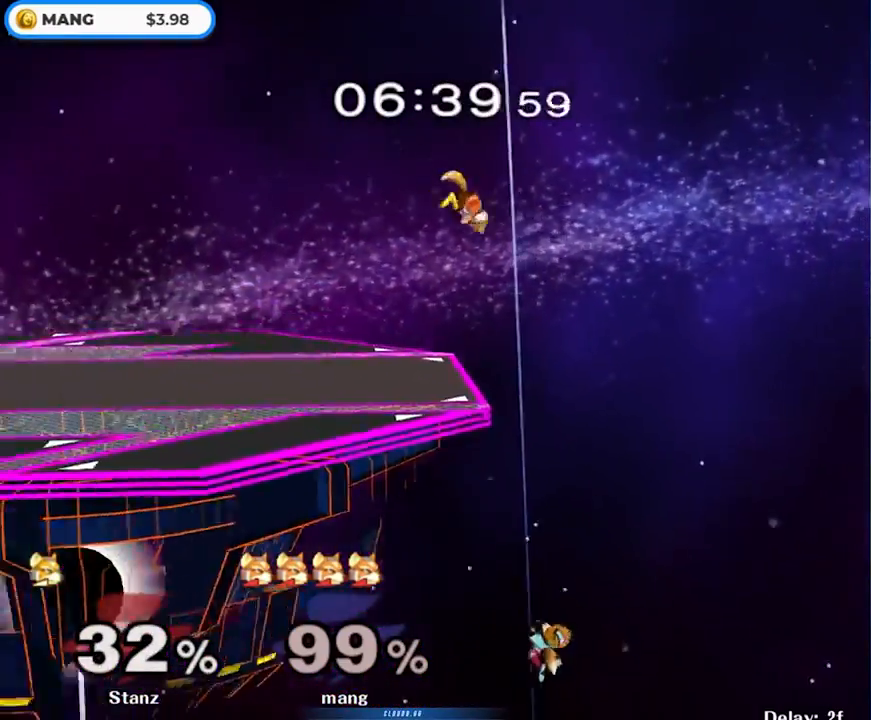
{"buttons": [], "left_stick": "left", "right_stick": "center", "events": [[17, "left_stick", "up-right"], [200, "left_stick", "down"], [400, "B", "down"], [483, "B", "up"], [500, "left_stick", "left"]]}
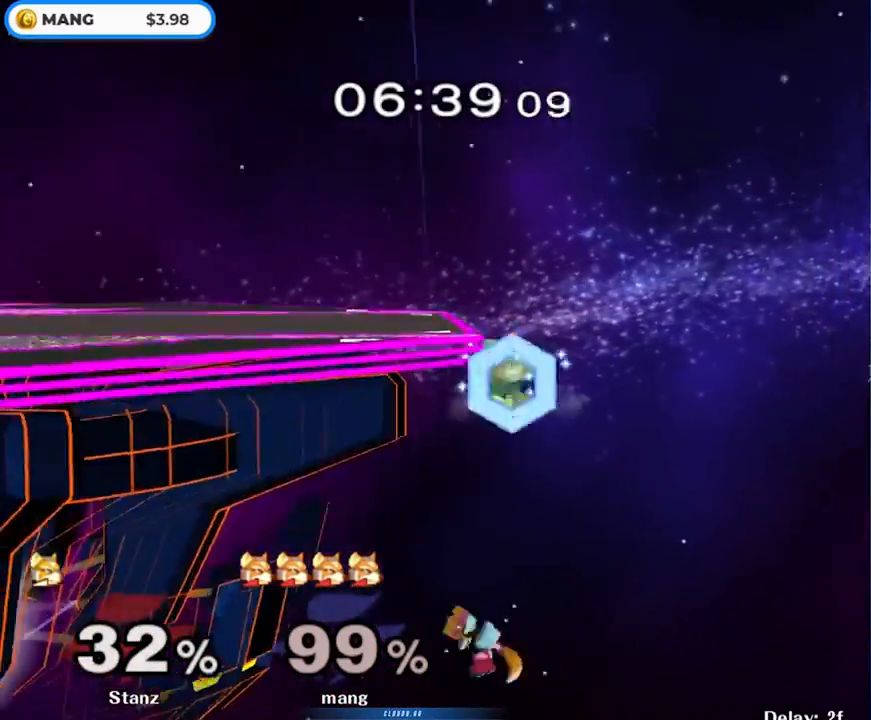
{"buttons": [], "left_stick": "up-left", "right_stick": "center", "events": [[17, "Y", "down"], [83, "left_stick", "up"], [150, "left_stick", "up-right"], [333, "Y", "up"], [500, "left_stick", "up-left"]]}
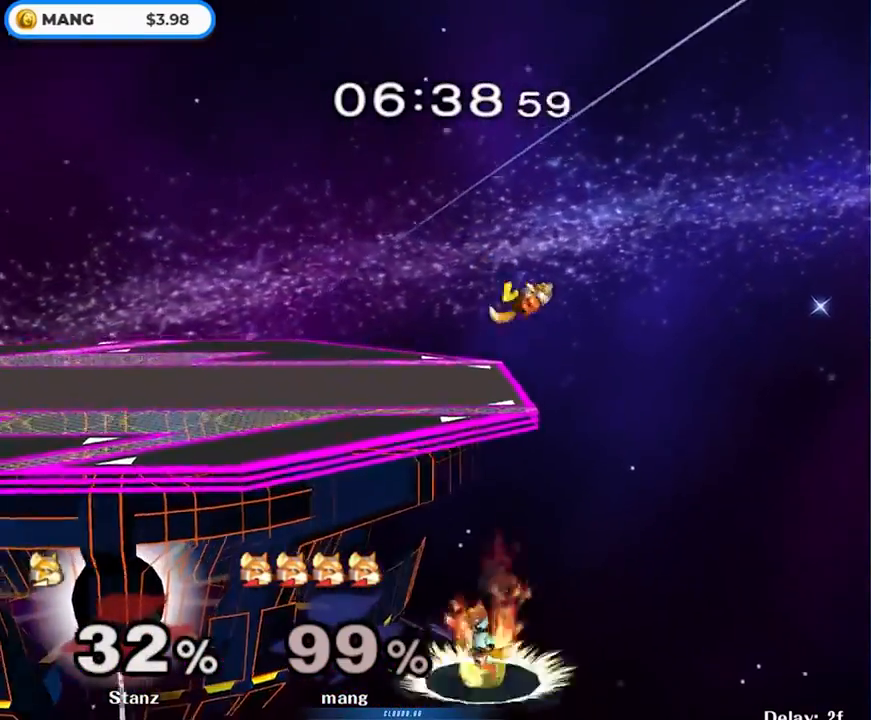
{"buttons": ["Y"], "left_stick": "down", "right_stick": "center", "events": [[133, "left_stick", "center"], [367, "left_stick", "down"], [500, "Y", "down"]]}
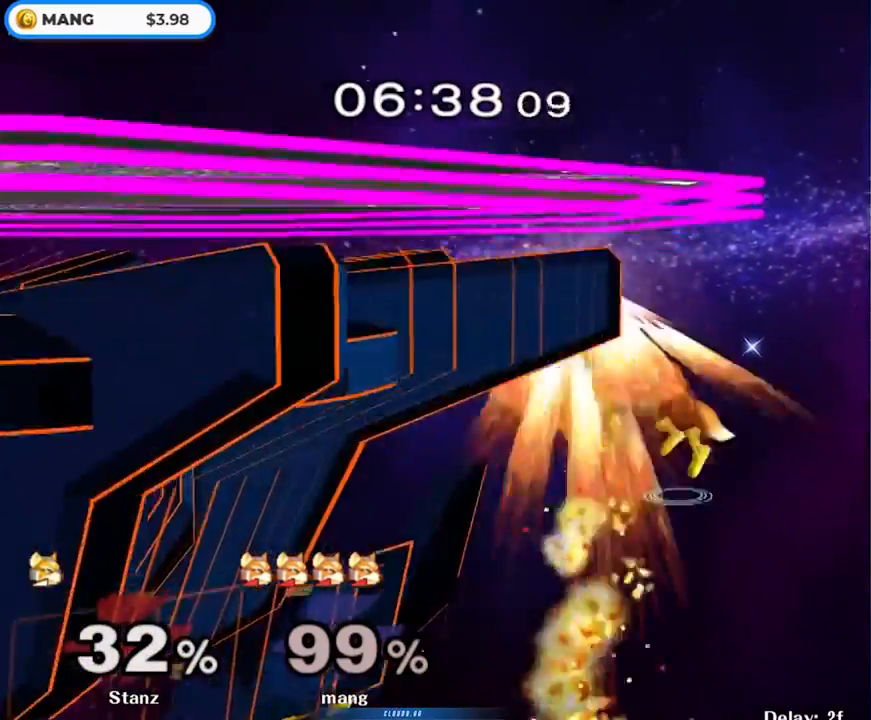
{"buttons": ["L1"], "left_stick": "down", "right_stick": "center", "events": [[50, "left_stick", "left"], [50, "right_stick", "up"], [383, "right_stick", "center"], [433, "Y", "up"], [467, "L1", "down"], [467, "left_stick", "down"]]}
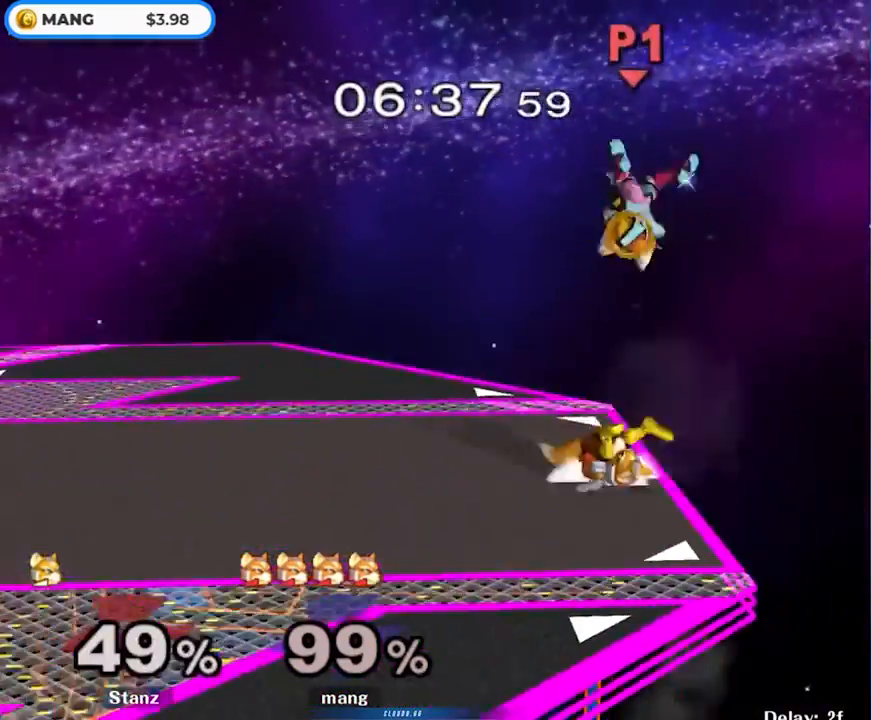
{"buttons": [], "left_stick": "left", "right_stick": "up", "events": [[100, "L1", "up"], [117, "left_stick", "center"], [200, "Y", "down"], [367, "Y", "up"], [450, "left_stick", "left"], [500, "right_stick", "up"]]}
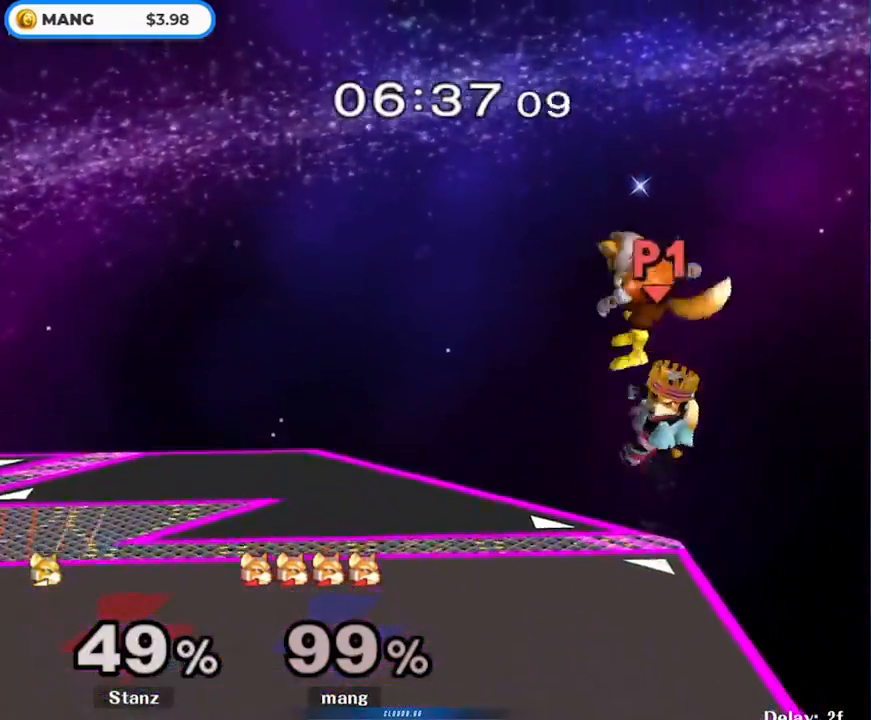
{"buttons": [], "left_stick": "center", "right_stick": "center", "events": [[50, "right_stick", "center"], [100, "left_stick", "down"], [200, "left_stick", "left"], [283, "L1", "down"], [300, "left_stick", "down"], [433, "L1", "up"], [467, "left_stick", "center"]]}
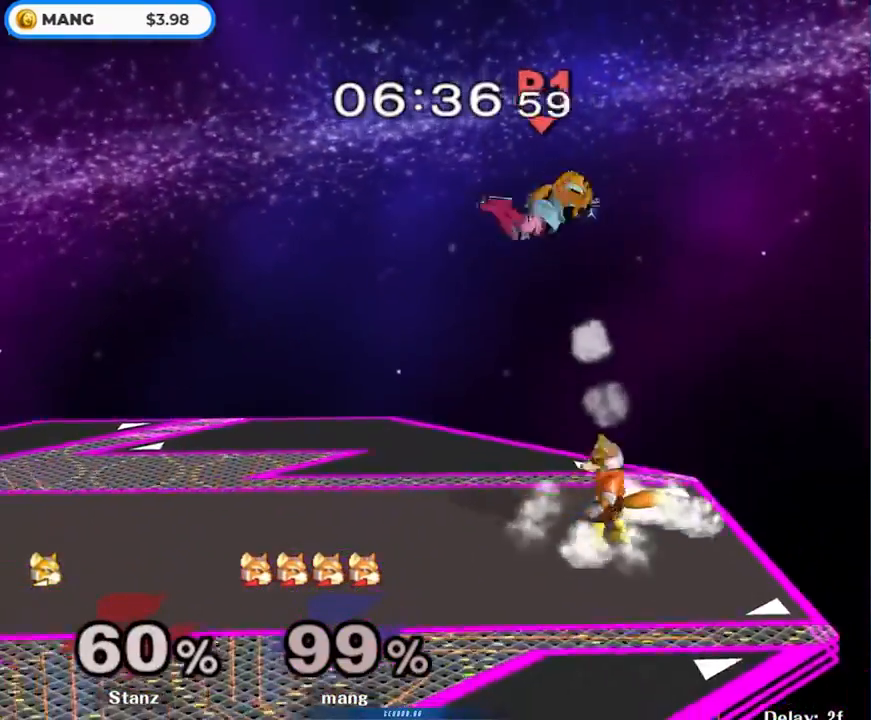
{"buttons": [], "left_stick": "right", "right_stick": "center", "events": [[33, "left_stick", "left"], [117, "Y", "down"], [183, "Y", "up"], [250, "Y", "down"], [400, "Y", "up"], [450, "left_stick", "right"]]}
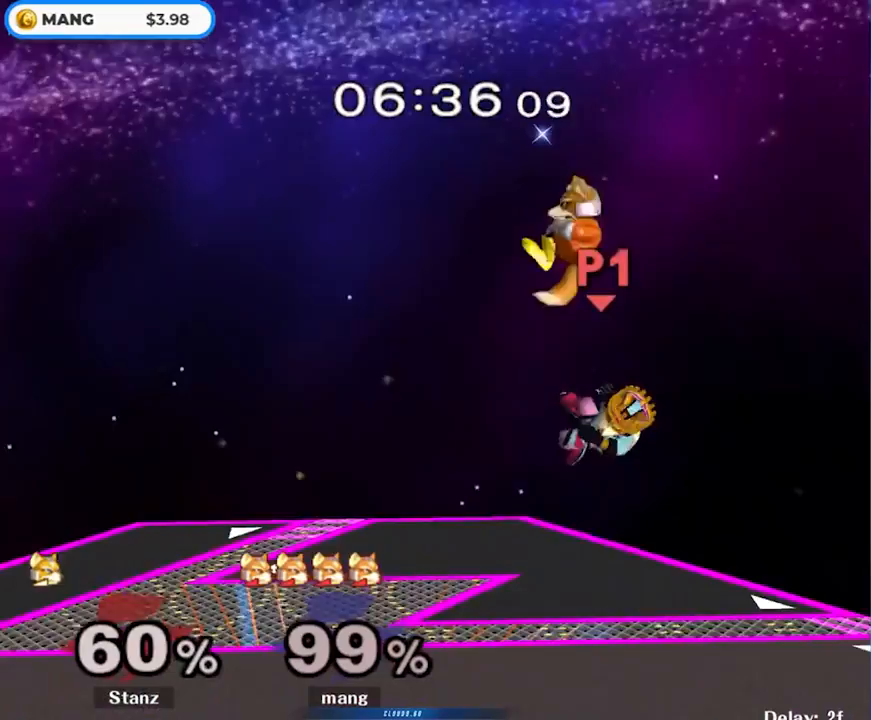
{"buttons": ["L1"], "left_stick": "down", "right_stick": "center", "events": [[100, "right_stick", "up"], [133, "left_stick", "down"], [183, "right_stick", "center"], [233, "left_stick", "left"], [400, "left_stick", "down"], [417, "L1", "down"]]}
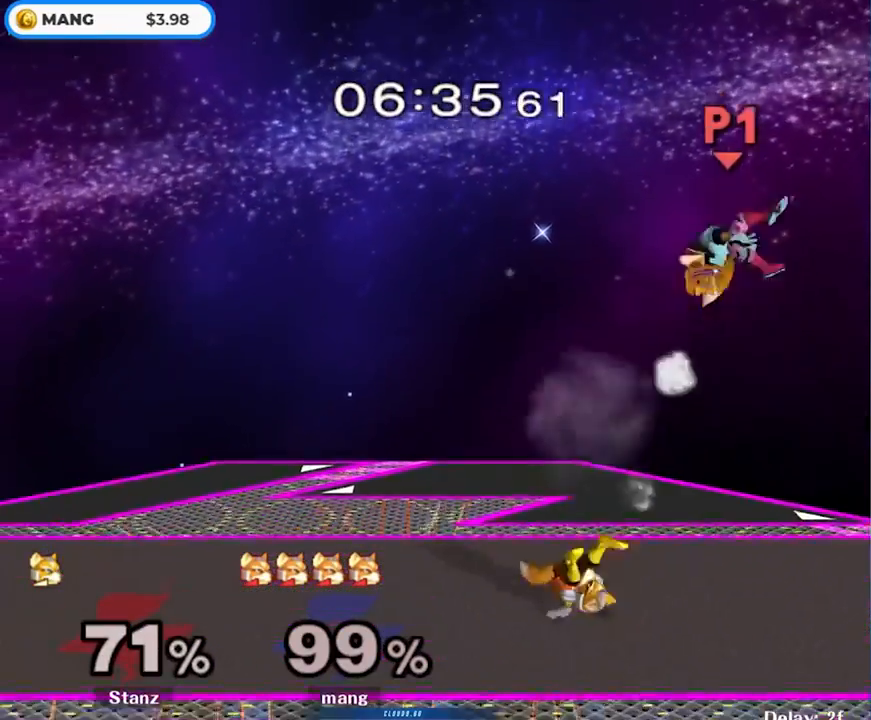
{"buttons": [], "left_stick": "right", "right_stick": "center", "events": [[33, "left_stick", "center"], [67, "L1", "up"], [400, "left_stick", "right"]]}
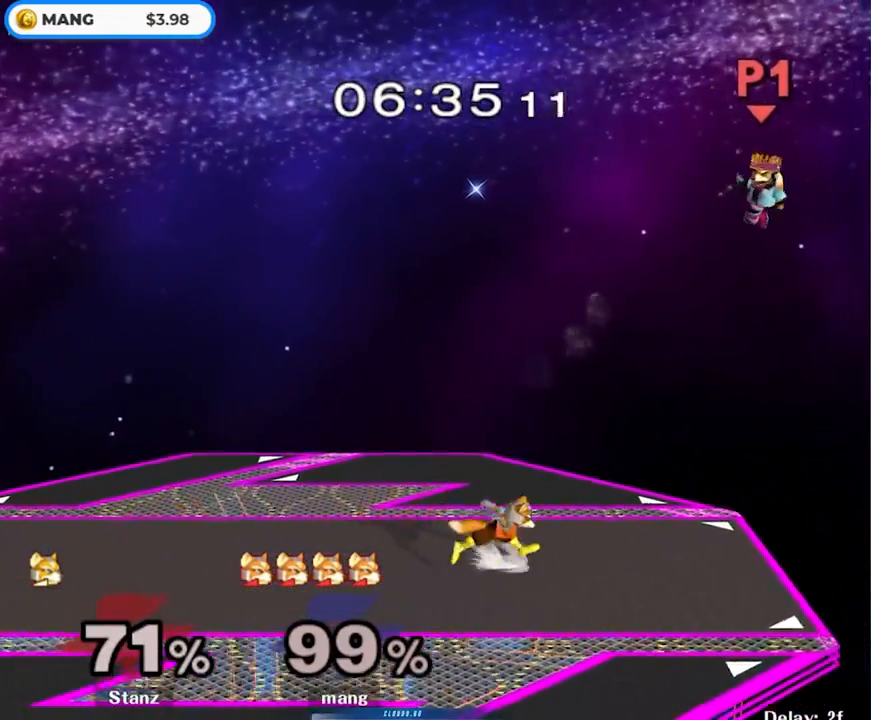
{"buttons": ["Y"], "left_stick": "right", "right_stick": "left", "events": [[250, "Y", "down"], [383, "right_stick", "left"]]}
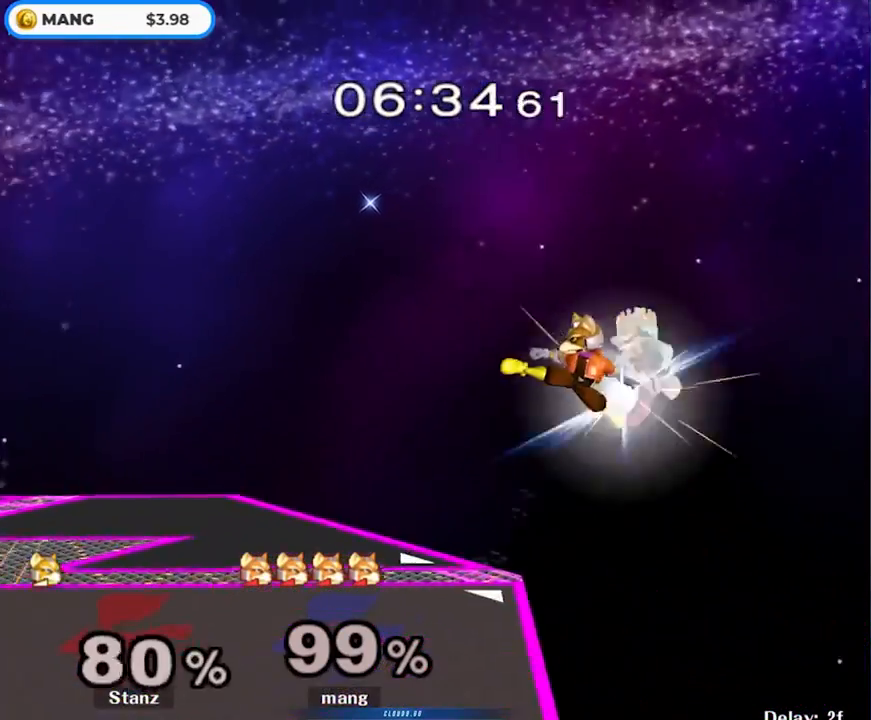
{"buttons": [], "left_stick": "center", "right_stick": "center", "events": [[133, "left_stick", "up-right"], [183, "right_stick", "center"], [300, "Y", "up"], [400, "left_stick", "center"]]}
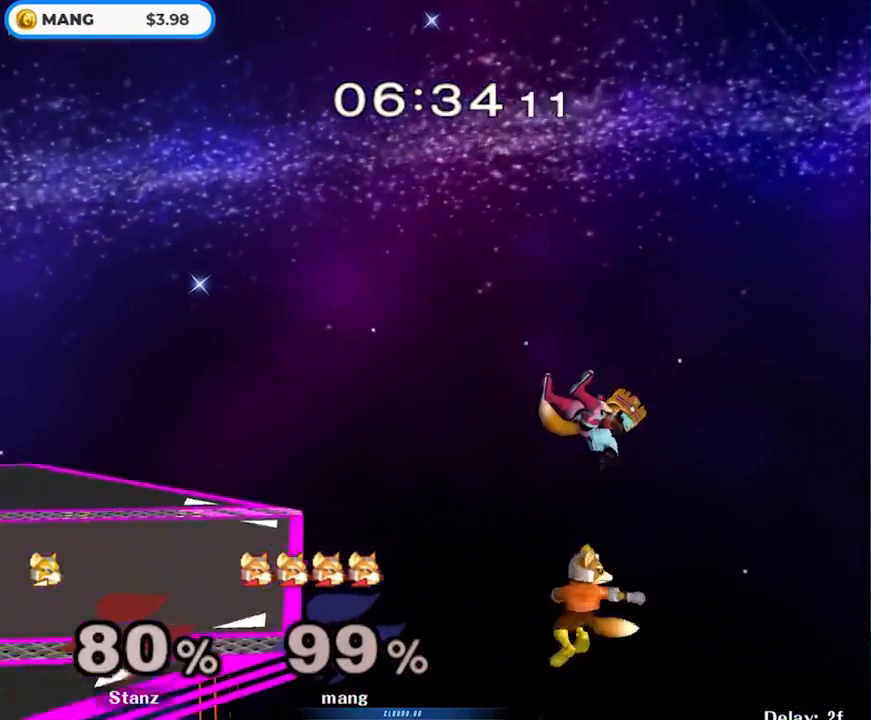
{"buttons": ["Y"], "left_stick": "left", "right_stick": "left", "events": [[83, "Y", "down"], [100, "right_stick", "left"], [417, "left_stick", "left"]]}
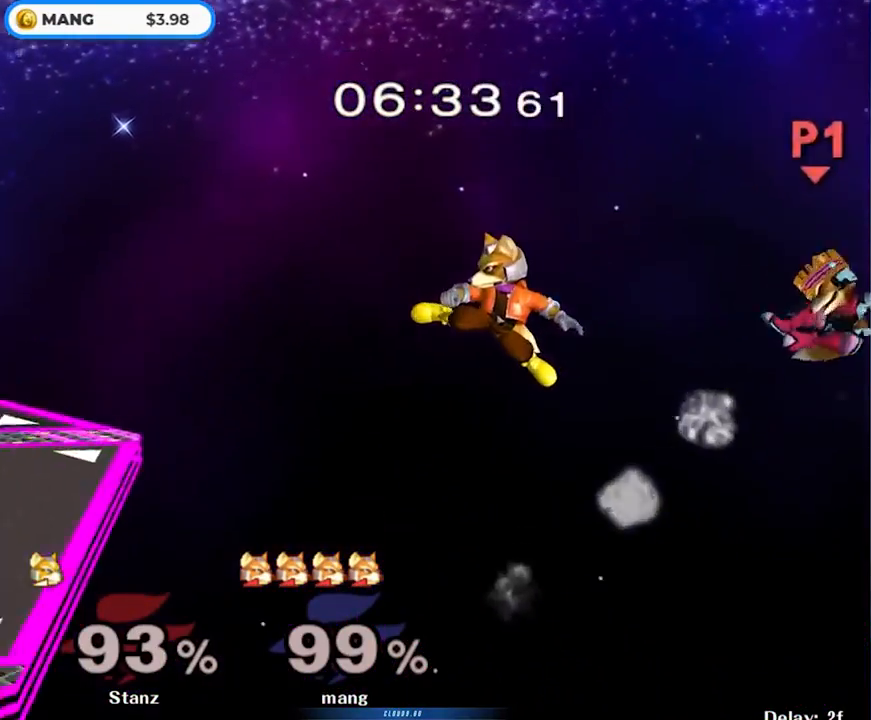
{"buttons": [], "left_stick": "up-left", "right_stick": "center", "events": [[67, "right_stick", "center"], [167, "Y", "up"], [333, "left_stick", "up-left"], [400, "B", "down"], [483, "B", "up"]]}
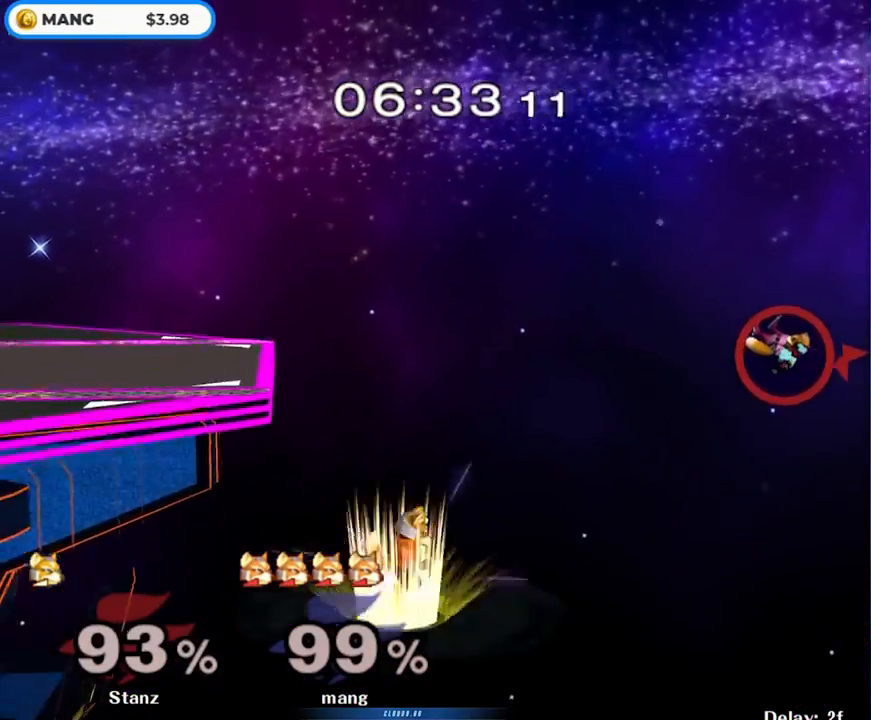
{"buttons": [], "left_stick": "up-left", "right_stick": "center", "events": [[50, "B", "down"], [167, "B", "up"]]}
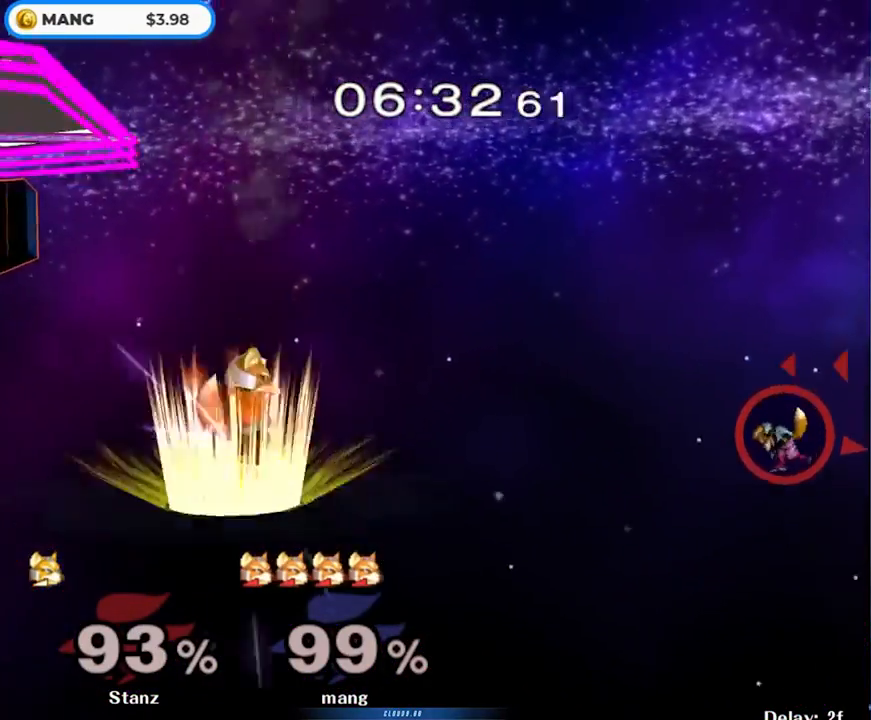
{"buttons": [], "left_stick": "up-left", "right_stick": "center", "events": []}
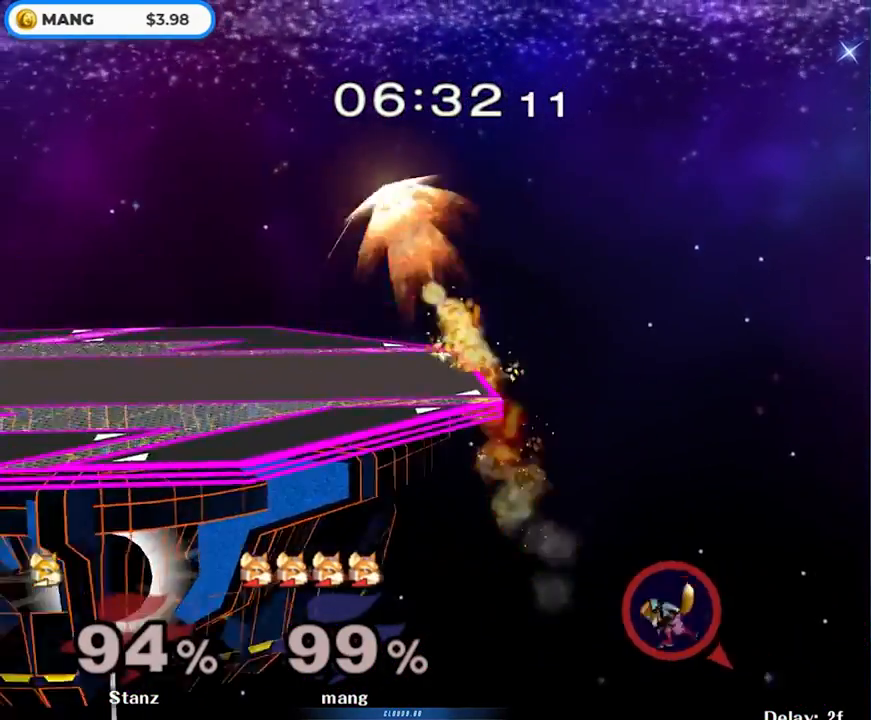
{"buttons": [], "left_stick": "left", "right_stick": "center", "events": [[233, "left_stick", "left"]]}
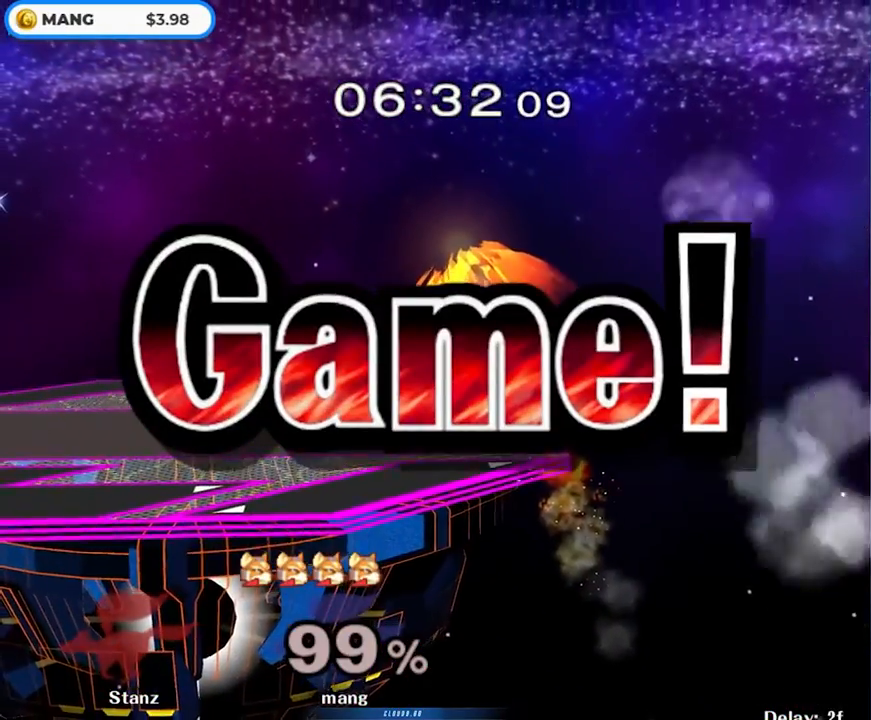
{"buttons": [], "left_stick": "left", "right_stick": "center", "events": []}
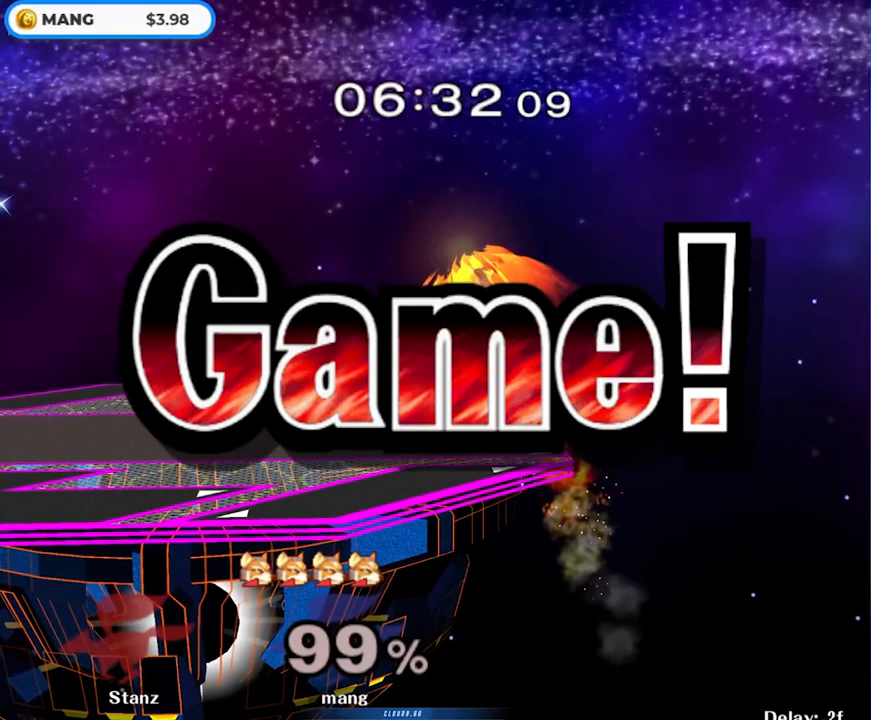
{"buttons": [], "left_stick": "center", "right_stick": "center", "events": [[50, "left_stick", "center"]]}